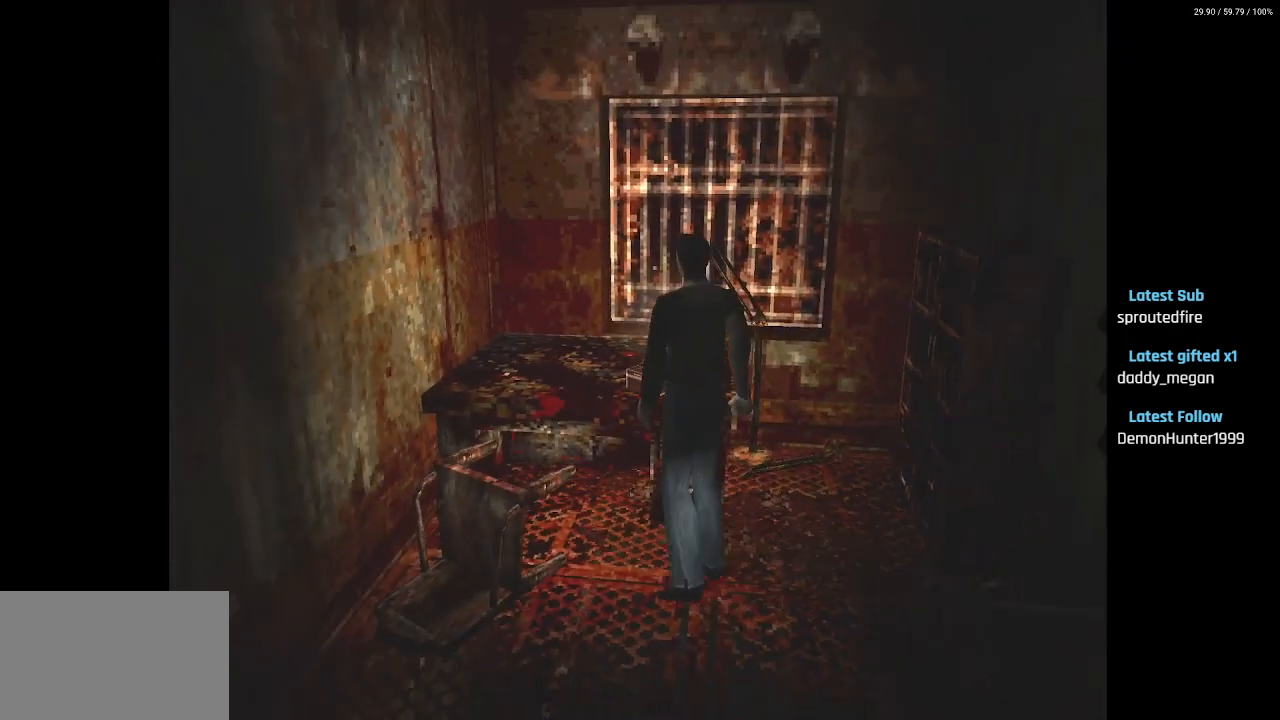
Gameplay with a controller (PlayStation layout); each line is a JSON object with the inputs held at the frame after it. "events" lists button and stick changes between this image and that frame as [ms after this image, input, new state], when the widget could be followed in between.
{"buttons": ["CROSS"], "left_stick": "center", "right_stick": "center", "events": [[33, "CROSS", "up"], [133, "CROSS", "down"], [200, "CROSS", "up"], [283, "CROSS", "down"], [367, "CROSS", "up"], [450, "CROSS", "down"]]}
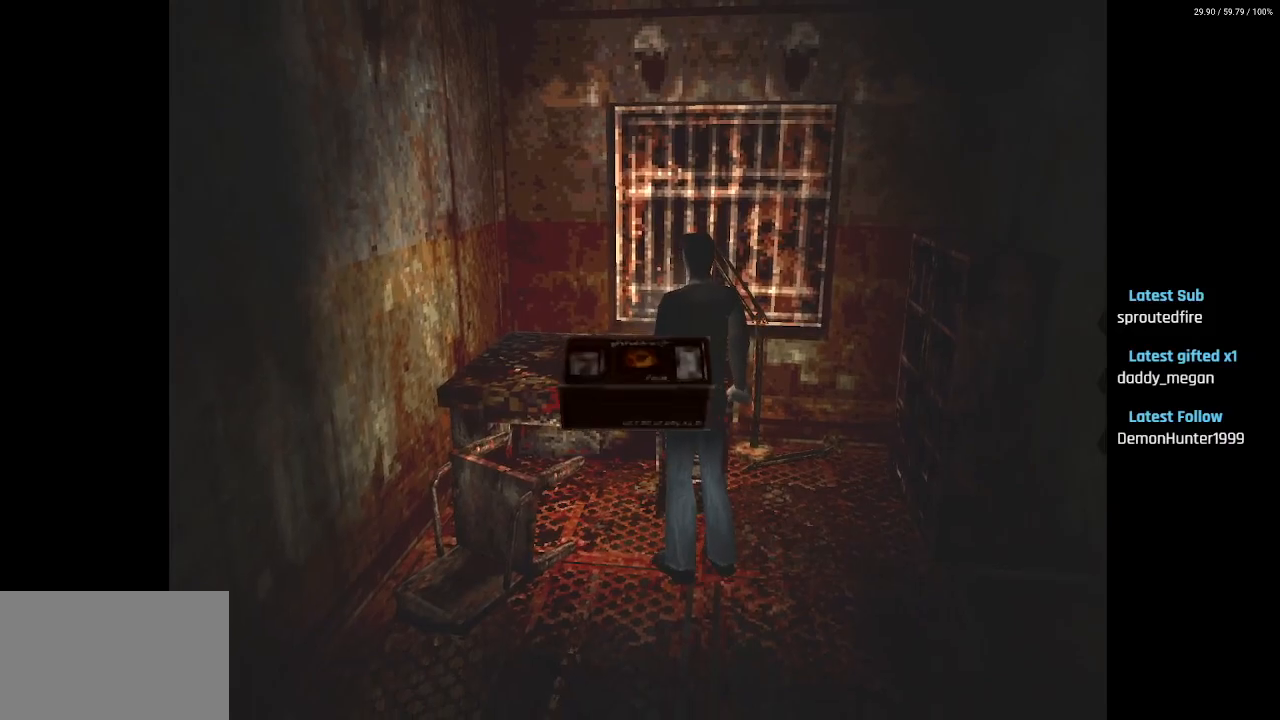
{"buttons": [], "left_stick": "center", "right_stick": "center", "events": [[33, "CROSS", "up"], [117, "CROSS", "down"], [200, "CROSS", "up"], [250, "CROSS", "down"], [350, "CROSS", "up"]]}
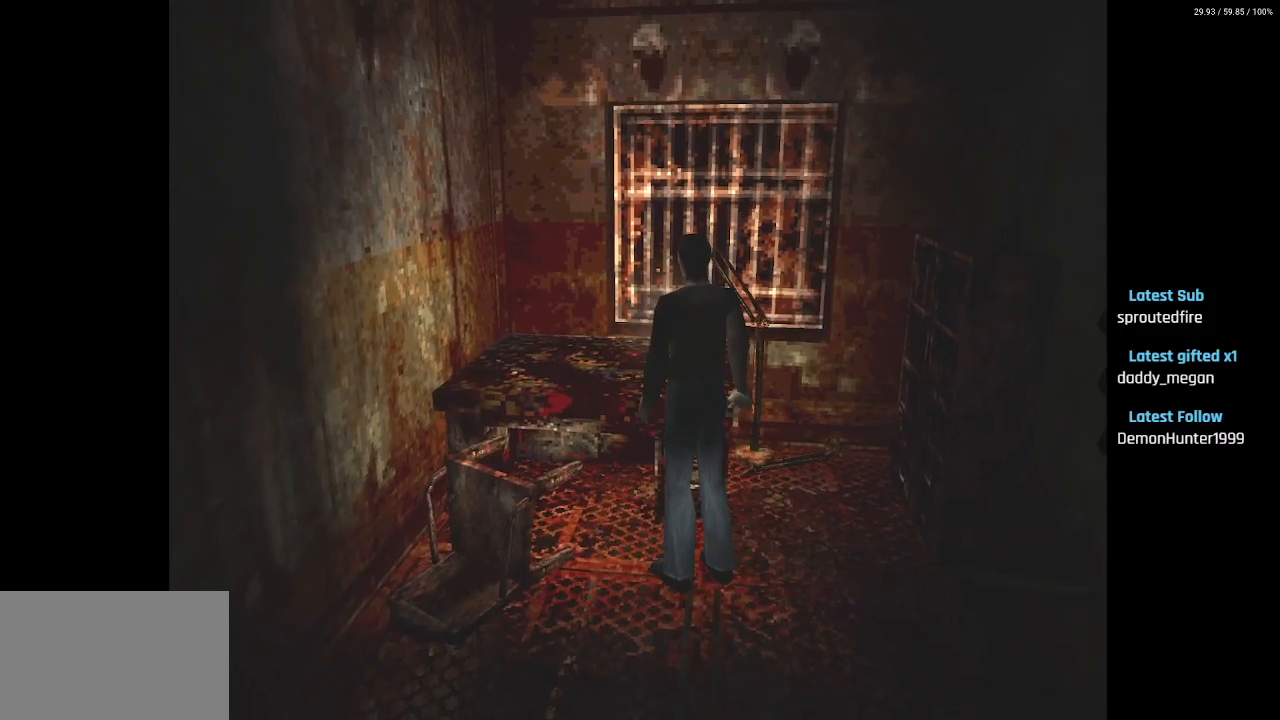
{"buttons": ["SQUARE", "DPAD_UP"], "left_stick": "center", "right_stick": "center", "events": [[33, "L1", "down"], [50, "R1", "down"], [150, "L1", "up"], [167, "R1", "up"], [400, "DPAD_UP", "down"], [400, "SQUARE", "down"]]}
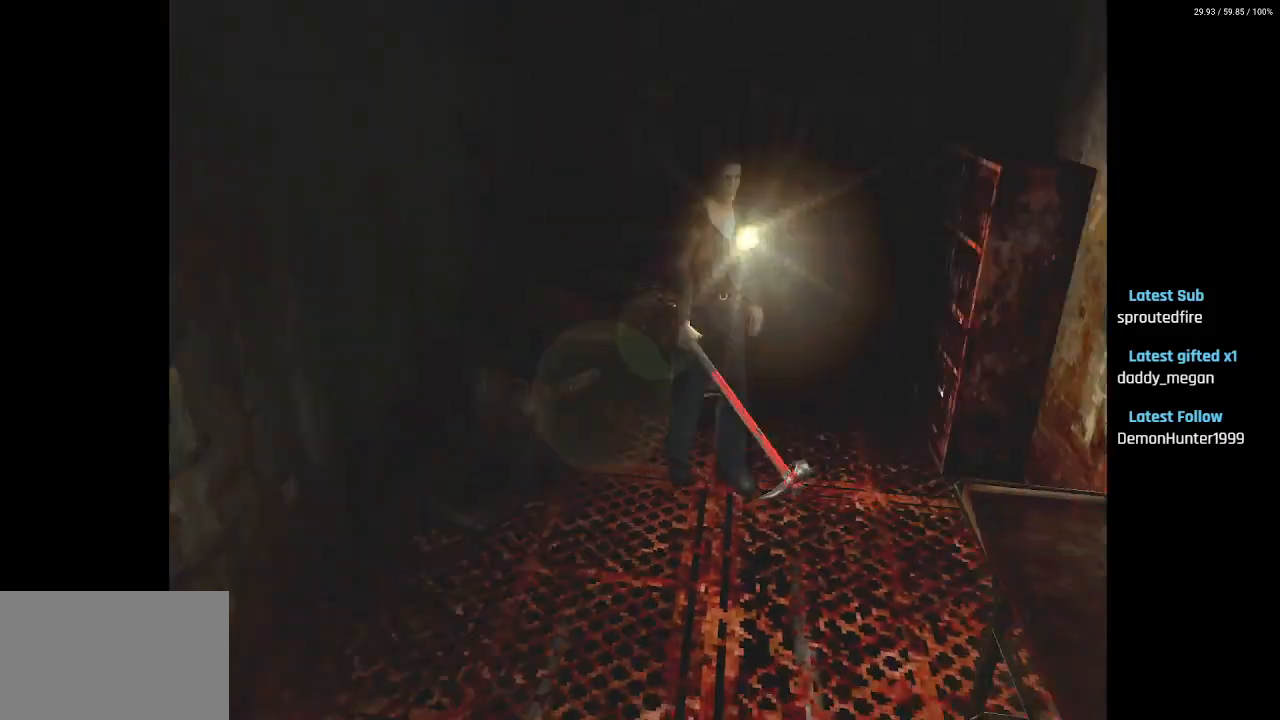
{"buttons": ["SQUARE", "DPAD_UP", "DPAD_LEFT"], "left_stick": "center", "right_stick": "center", "events": [[467, "DPAD_LEFT", "down"]]}
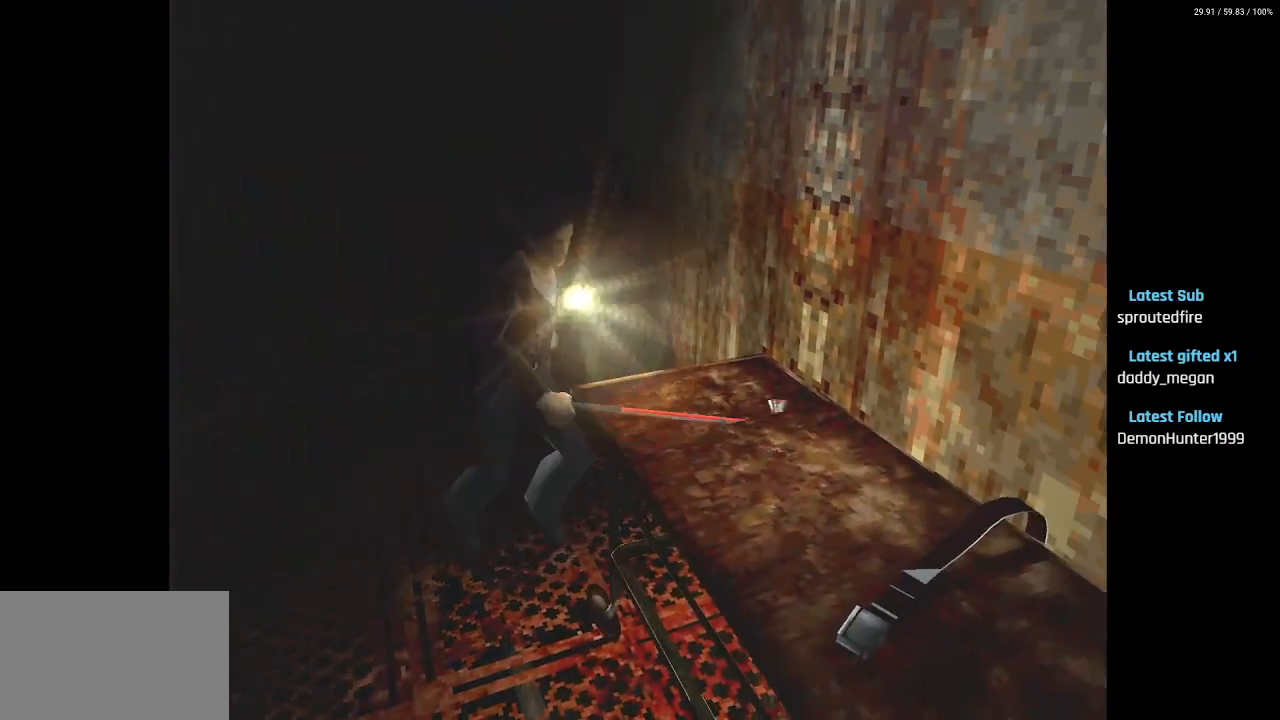
{"buttons": ["SQUARE", "DPAD_UP", "DPAD_RIGHT"], "left_stick": "center", "right_stick": "center", "events": [[83, "DPAD_LEFT", "up"], [117, "DPAD_RIGHT", "down"]]}
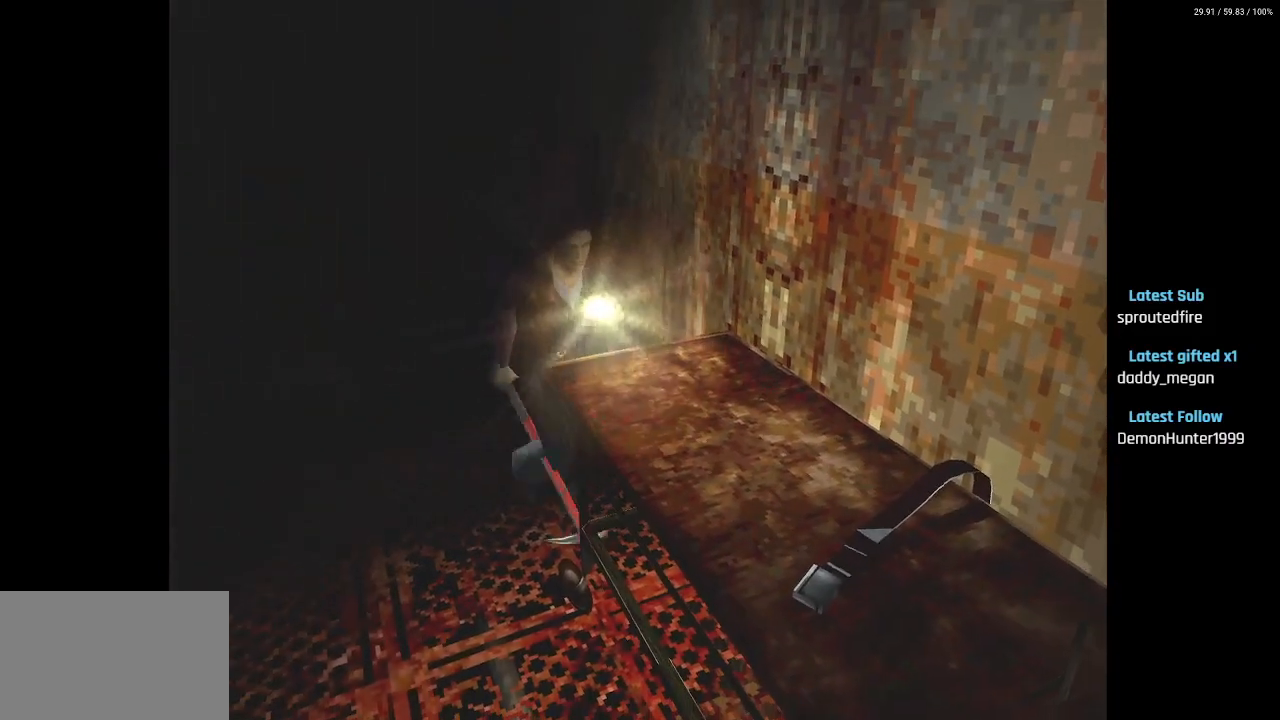
{"buttons": ["SQUARE", "DPAD_UP"], "left_stick": "center", "right_stick": "center", "events": [[300, "DPAD_RIGHT", "up"]]}
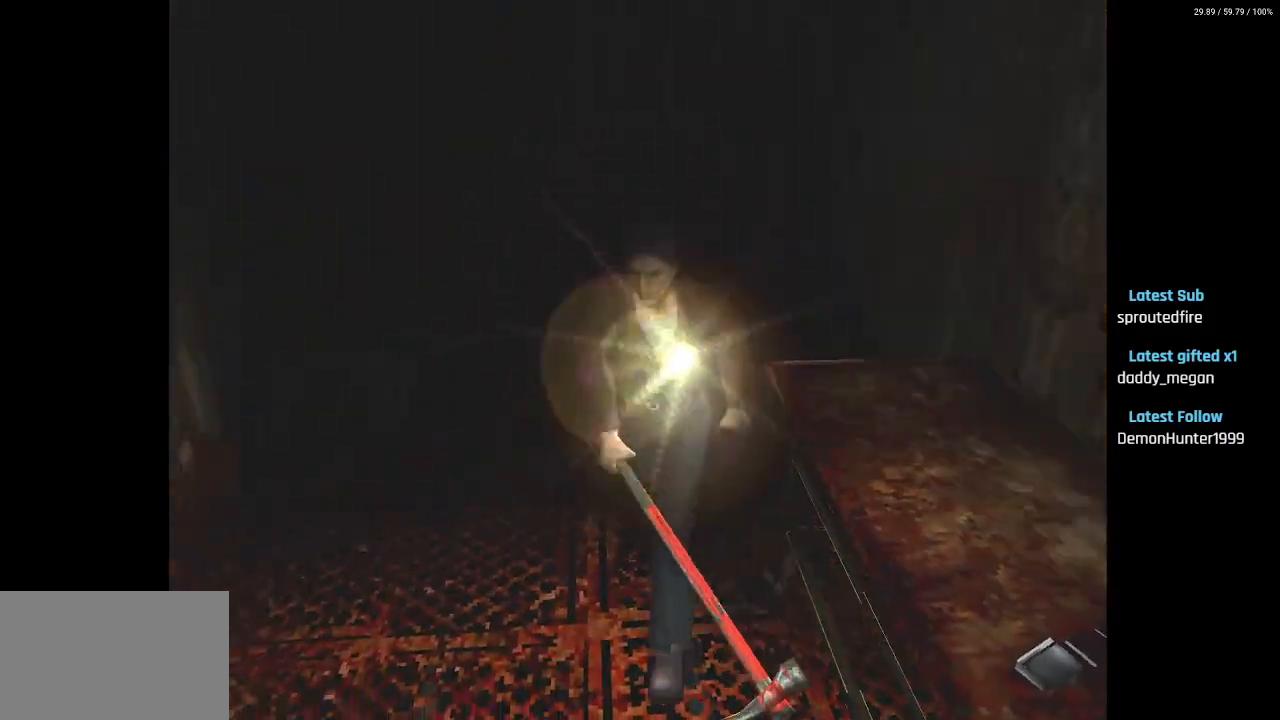
{"buttons": ["CROSS", "SQUARE", "DPAD_UP", "DPAD_LEFT"], "left_stick": "center", "right_stick": "center", "events": [[33, "DPAD_LEFT", "down"], [233, "DPAD_LEFT", "up"], [383, "DPAD_LEFT", "down"], [433, "CROSS", "down"]]}
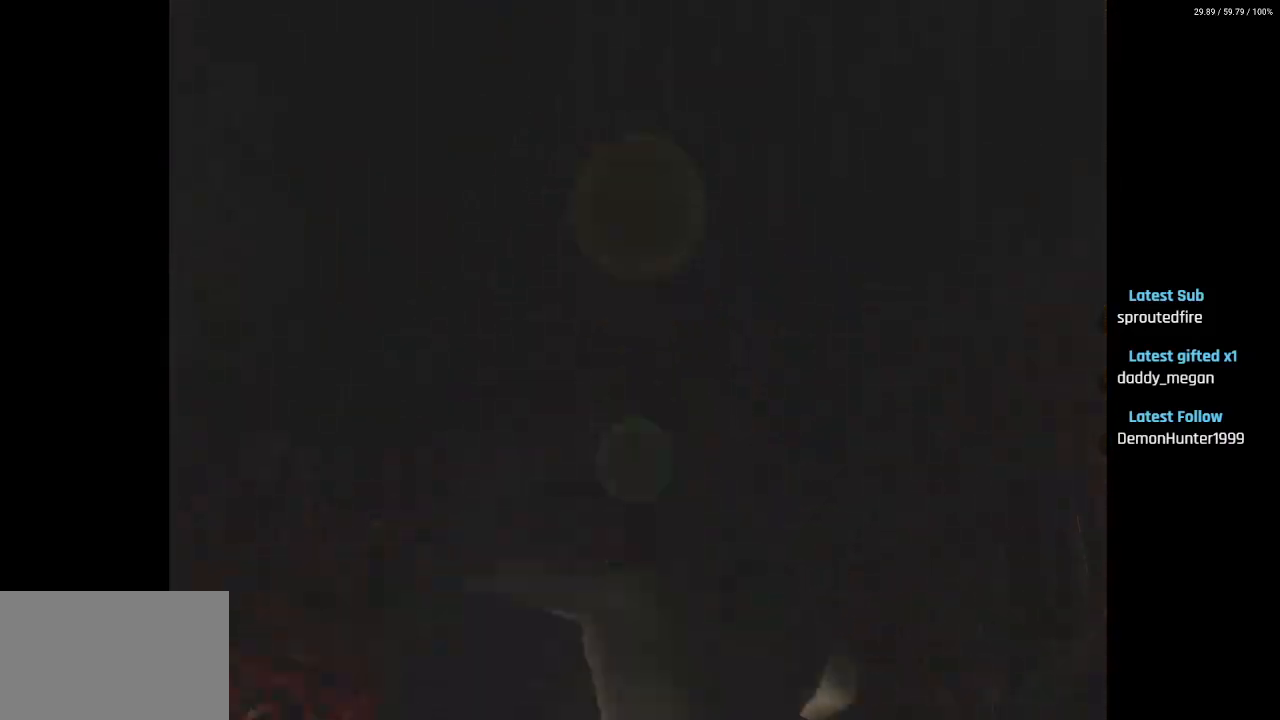
{"buttons": ["CROSS", "SQUARE", "DPAD_UP"], "left_stick": "center", "right_stick": "center", "events": [[67, "CROSS", "up"], [83, "DPAD_LEFT", "up"], [150, "CROSS", "down"], [250, "CROSS", "up"], [333, "CROSS", "down"], [417, "CROSS", "up"], [500, "CROSS", "down"]]}
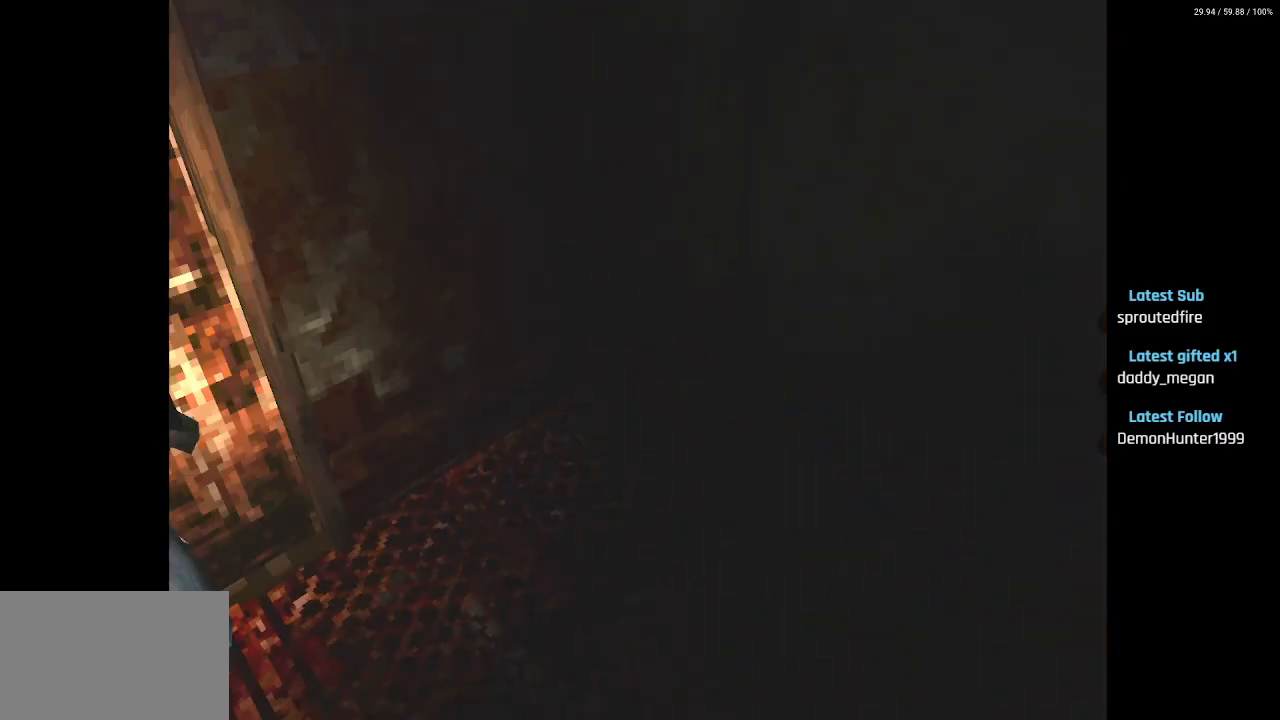
{"buttons": [], "left_stick": "center", "right_stick": "center", "events": [[100, "CROSS", "up"], [167, "CROSS", "down"], [233, "DPAD_RIGHT", "down"], [267, "CROSS", "up"], [267, "DPAD_UP", "up"], [367, "DPAD_RIGHT", "up"], [450, "SQUARE", "up"]]}
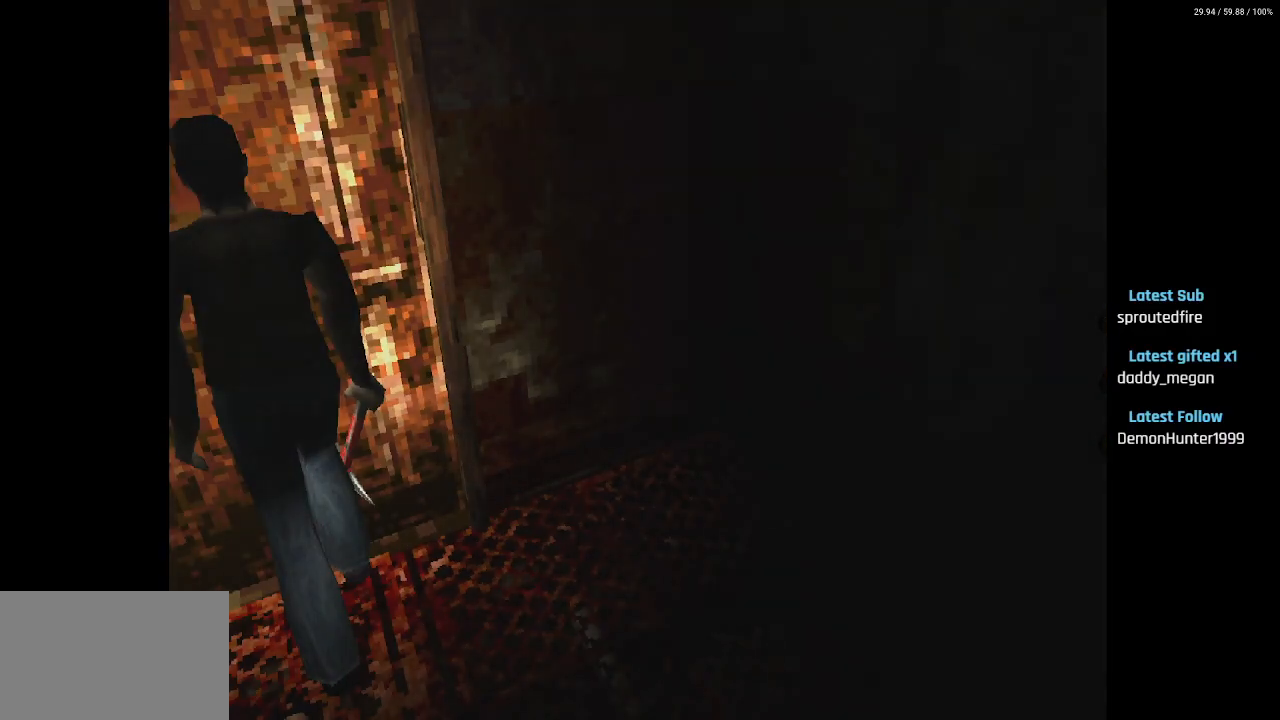
{"buttons": [], "left_stick": "center", "right_stick": "center", "events": []}
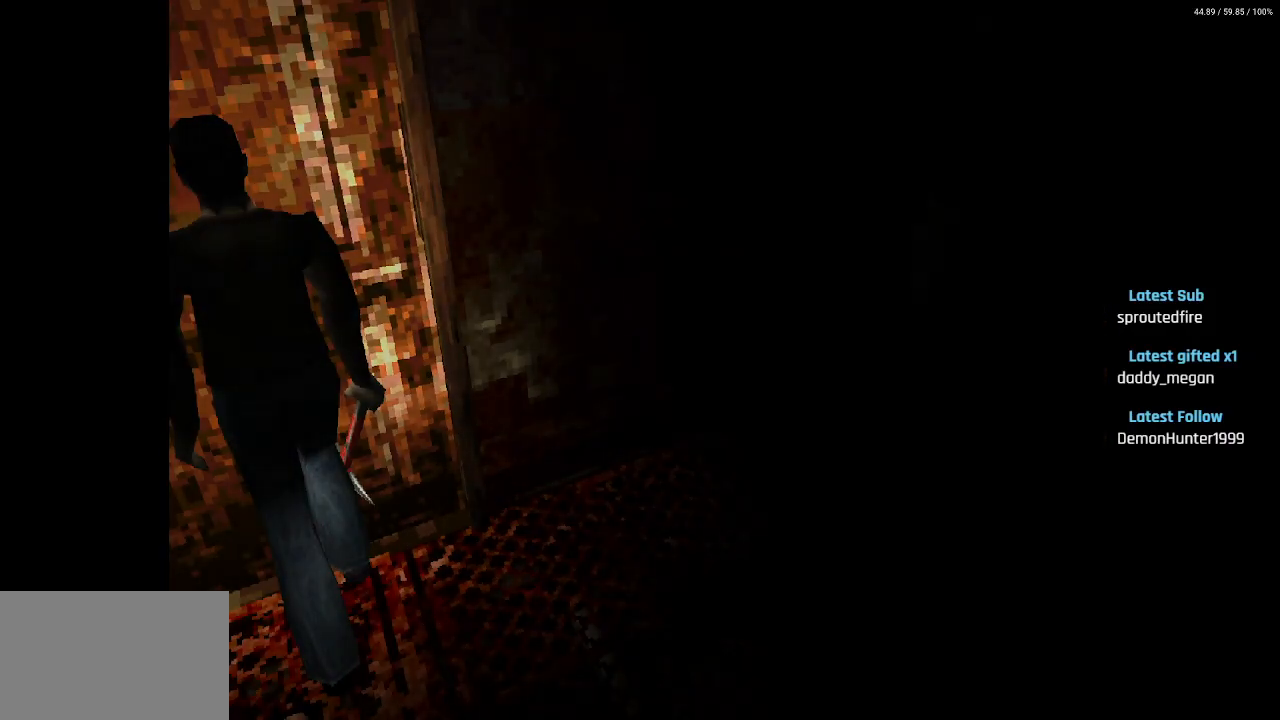
{"buttons": [], "left_stick": "center", "right_stick": "center", "events": []}
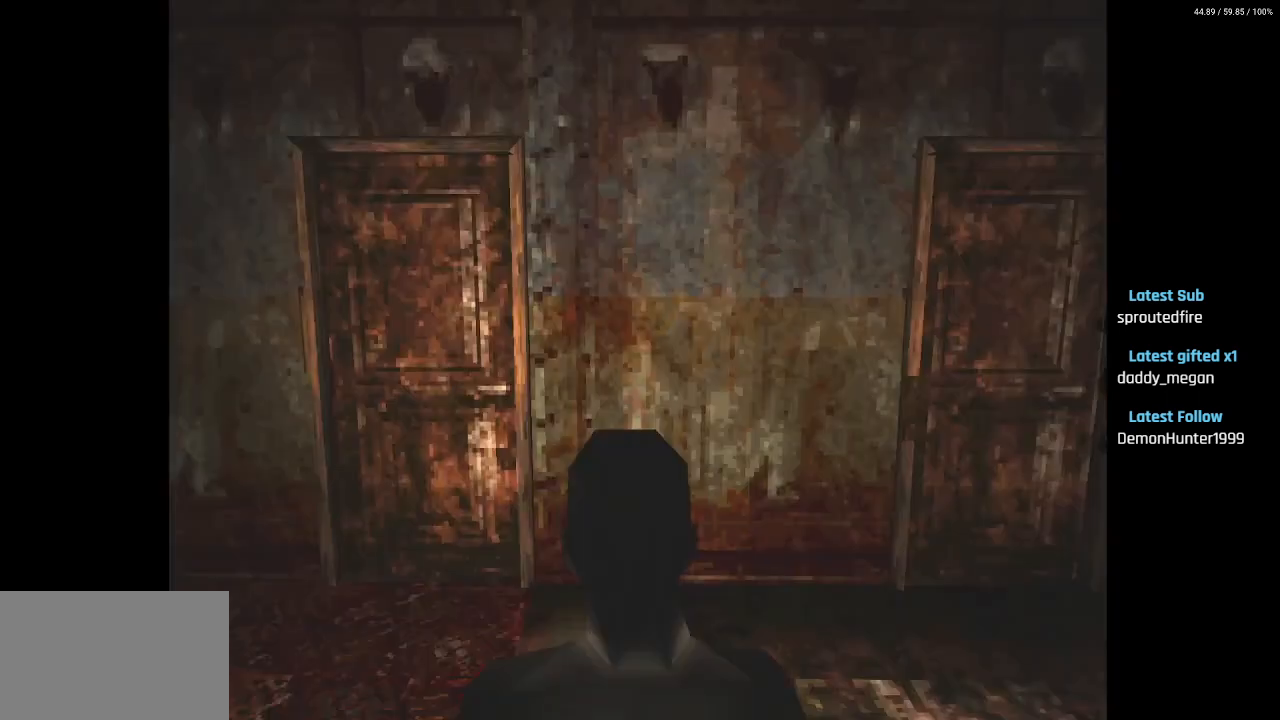
{"buttons": ["DPAD_RIGHT"], "left_stick": "center", "right_stick": "center", "events": [[300, "DPAD_RIGHT", "down"]]}
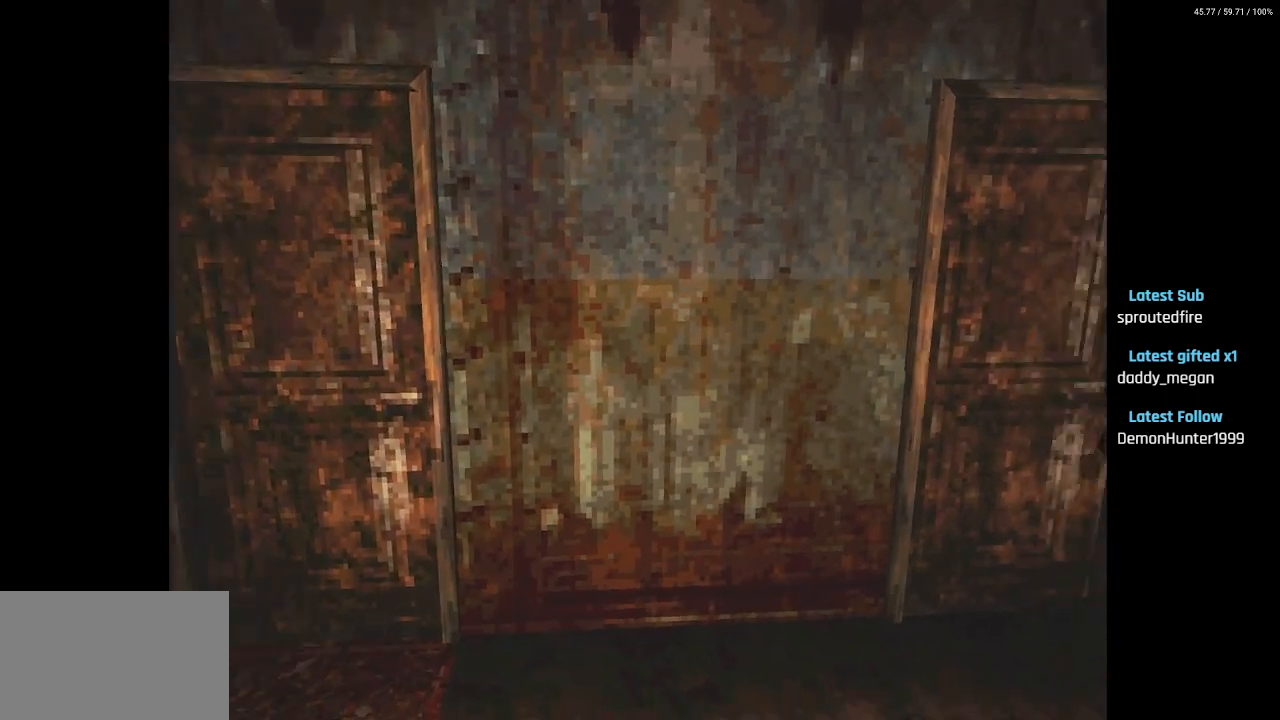
{"buttons": ["SQUARE", "DPAD_UP", "DPAD_LEFT"], "left_stick": "center", "right_stick": "center", "events": [[200, "SQUARE", "down"], [217, "DPAD_RIGHT", "up"], [217, "DPAD_UP", "down"], [483, "DPAD_LEFT", "down"]]}
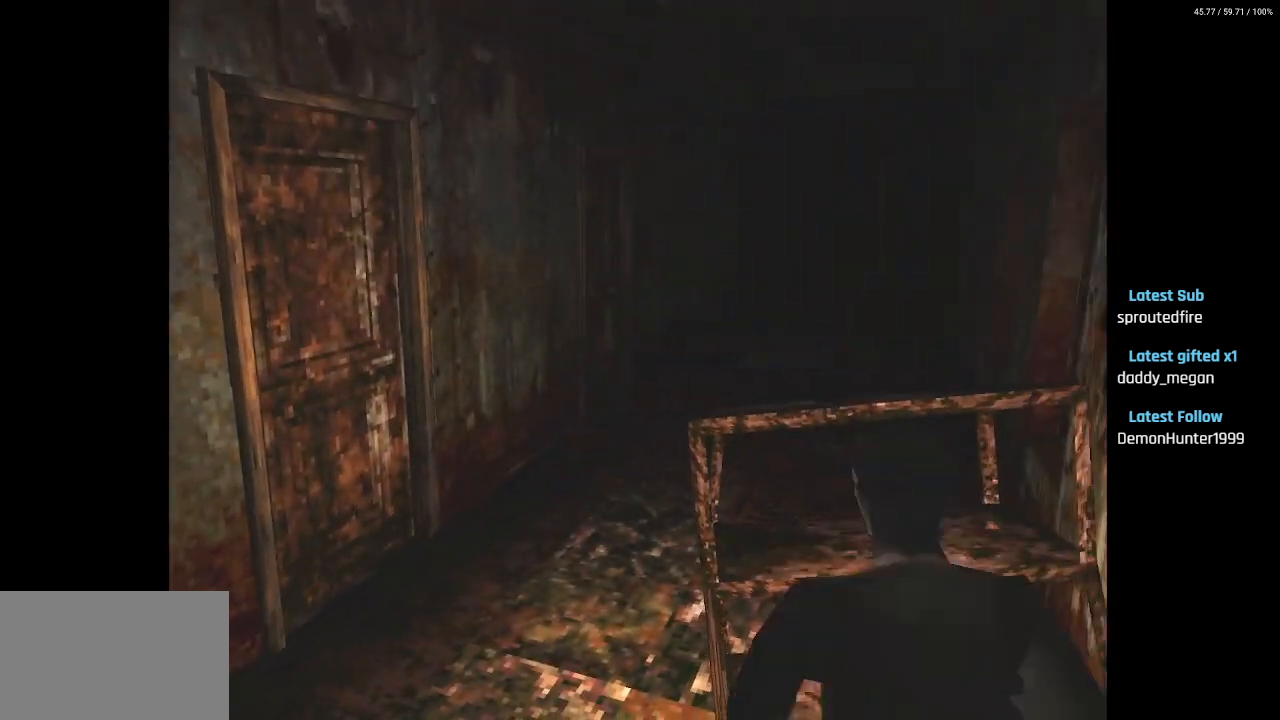
{"buttons": ["SQUARE", "DPAD_UP", "DPAD_LEFT"], "left_stick": "center", "right_stick": "center", "events": [[250, "DPAD_LEFT", "up"], [467, "DPAD_LEFT", "down"]]}
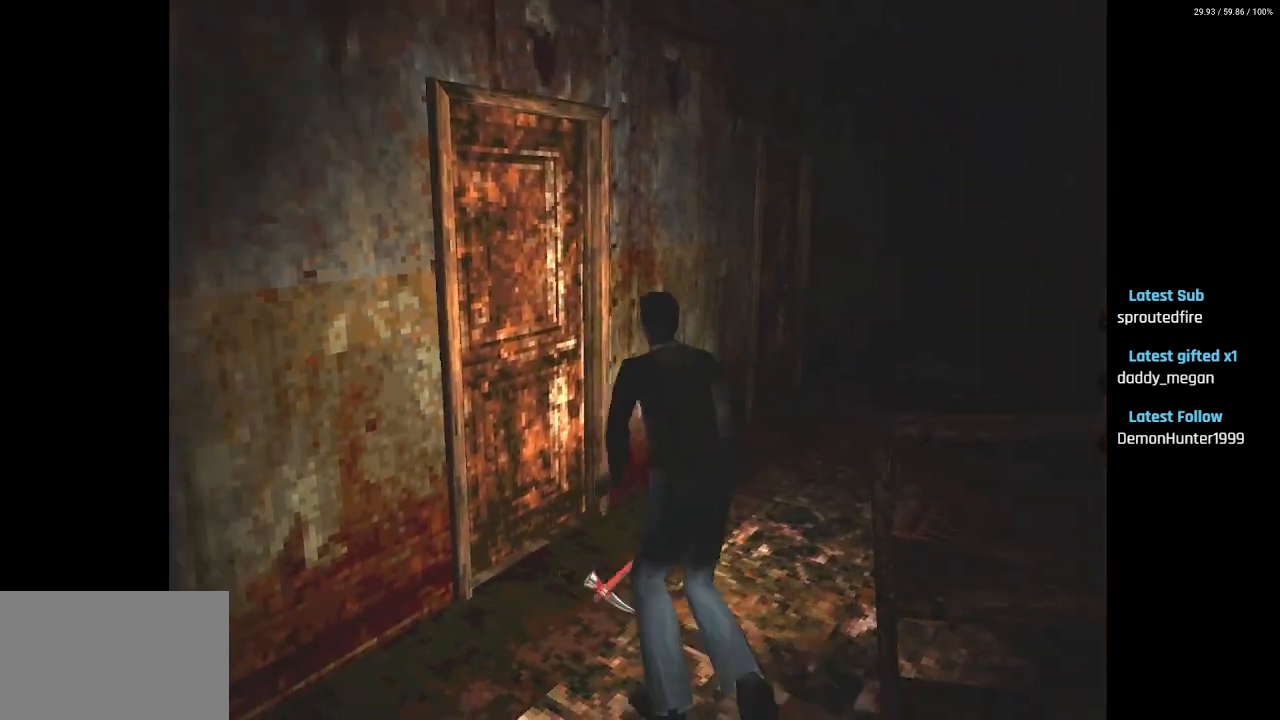
{"buttons": ["CROSS", "SQUARE", "DPAD_RIGHT"], "left_stick": "center", "right_stick": "center", "events": [[100, "CROSS", "down"], [117, "DPAD_LEFT", "up"], [217, "CROSS", "up"], [250, "DPAD_UP", "up"], [283, "CROSS", "down"], [333, "DPAD_RIGHT", "down"], [383, "CROSS", "up"], [450, "CROSS", "down"]]}
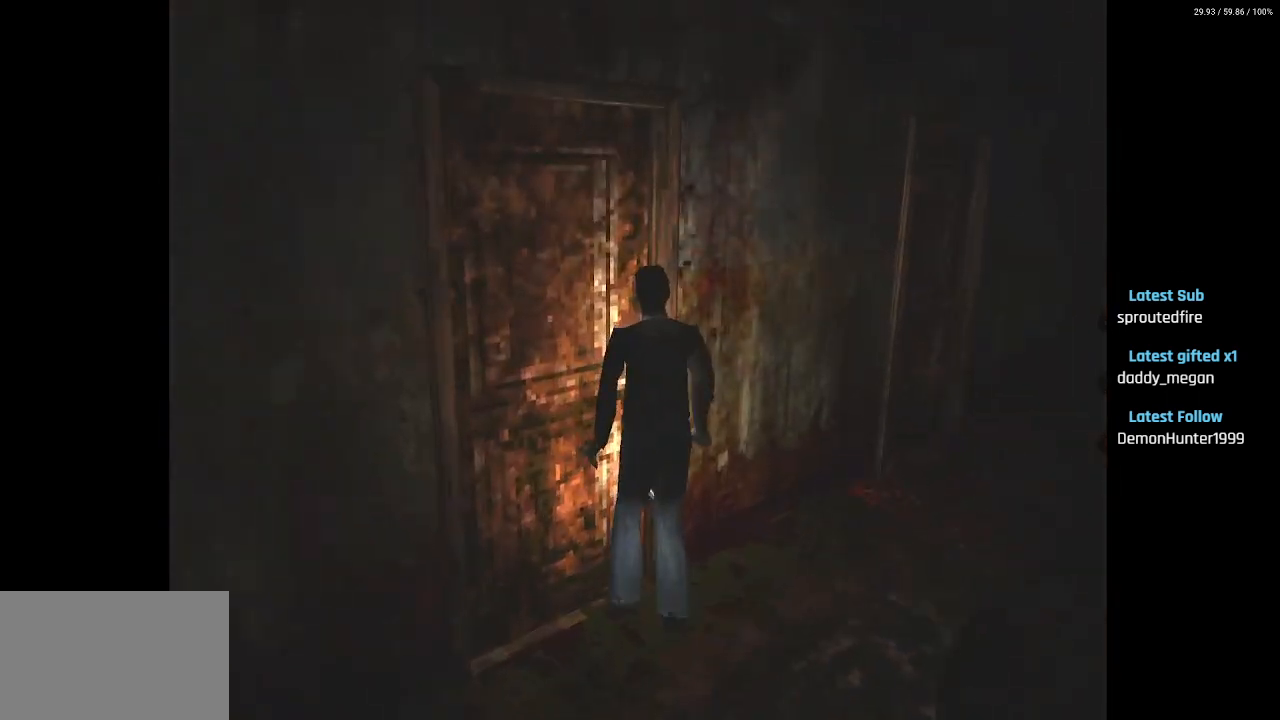
{"buttons": ["SQUARE", "DPAD_UP"], "left_stick": "center", "right_stick": "center", "events": [[50, "CROSS", "up"], [133, "CROSS", "down"], [233, "CROSS", "up"], [317, "CROSS", "down"], [433, "DPAD_UP", "down"], [450, "CROSS", "up"], [467, "DPAD_RIGHT", "up"]]}
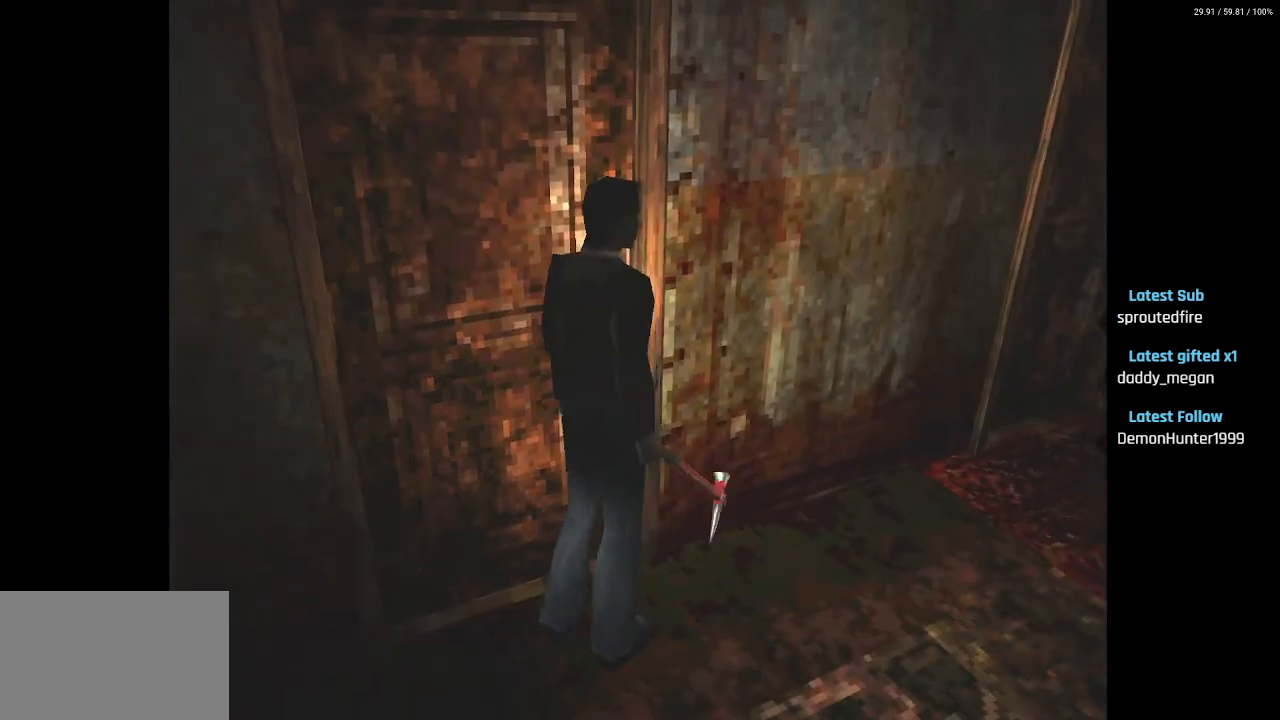
{"buttons": ["SQUARE", "DPAD_UP"], "left_stick": "center", "right_stick": "center", "events": []}
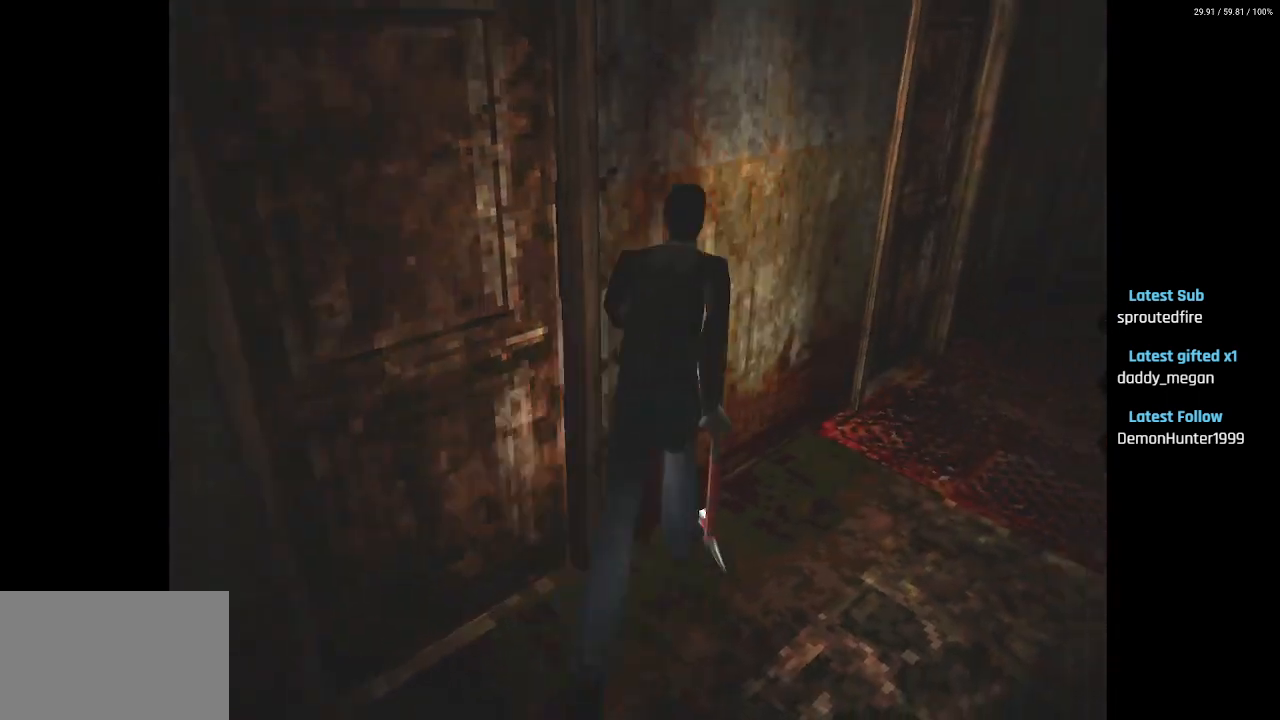
{"buttons": ["SQUARE", "DPAD_UP", "DPAD_LEFT"], "left_stick": "center", "right_stick": "center", "events": [[17, "DPAD_RIGHT", "down"], [117, "DPAD_RIGHT", "up"], [333, "DPAD_LEFT", "down"]]}
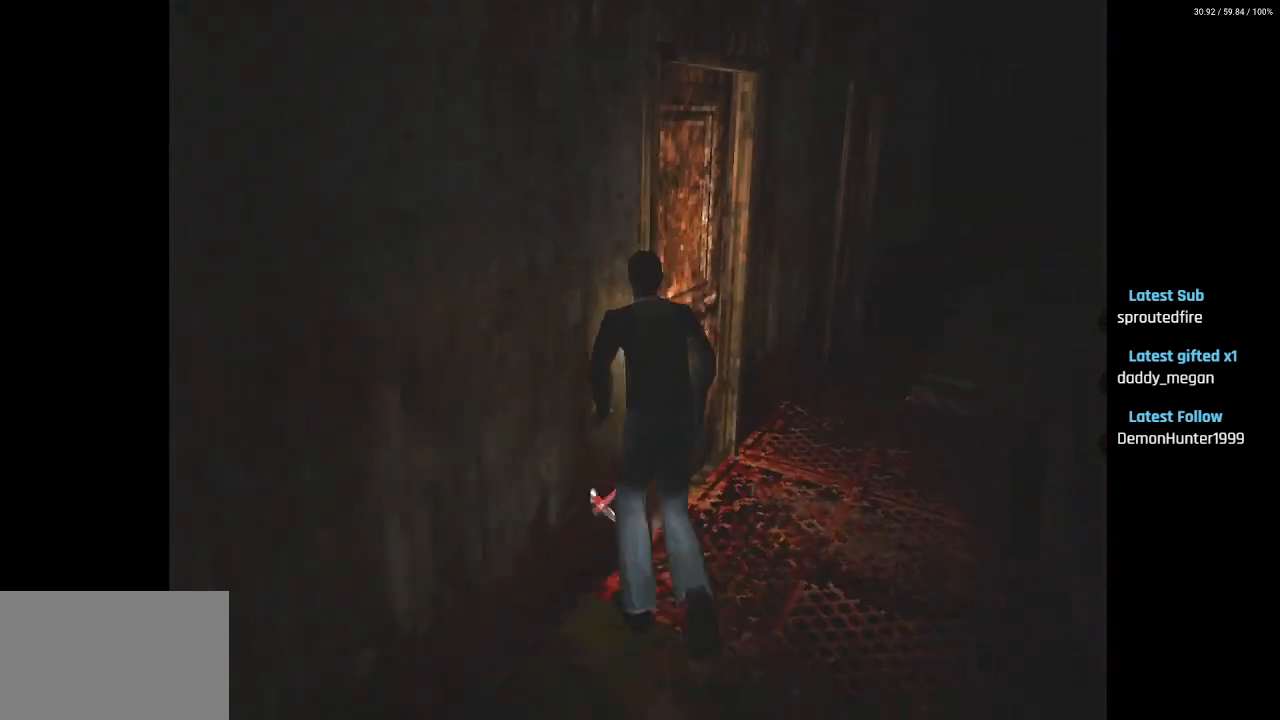
{"buttons": ["SQUARE", "DPAD_RIGHT"], "left_stick": "center", "right_stick": "center", "events": [[33, "CROSS", "down"], [117, "DPAD_UP", "up"], [133, "CROSS", "up"], [217, "CROSS", "down"], [217, "DPAD_UP", "down"], [250, "DPAD_LEFT", "up"], [300, "CROSS", "up"], [300, "DPAD_RIGHT", "down"], [333, "DPAD_UP", "up"], [383, "CROSS", "down"], [450, "CROSS", "up"]]}
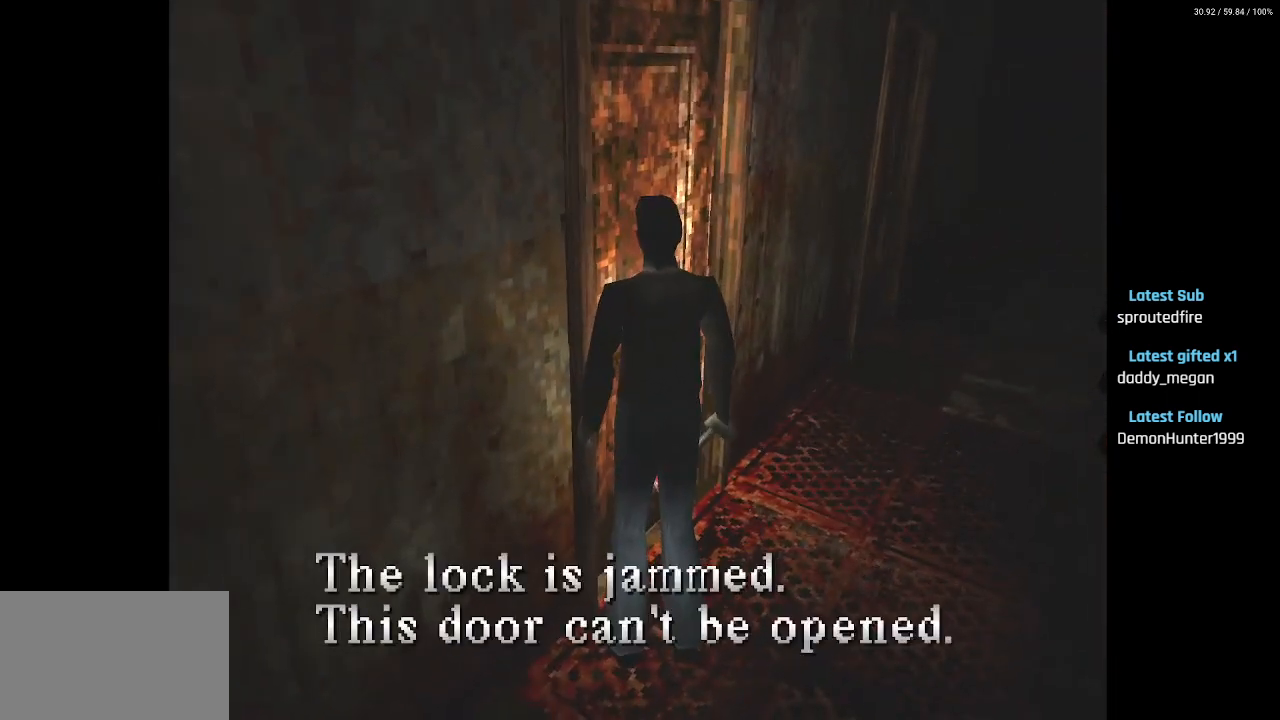
{"buttons": ["SQUARE", "DPAD_RIGHT"], "left_stick": "center", "right_stick": "center", "events": [[50, "CROSS", "down"], [167, "CROSS", "up"]]}
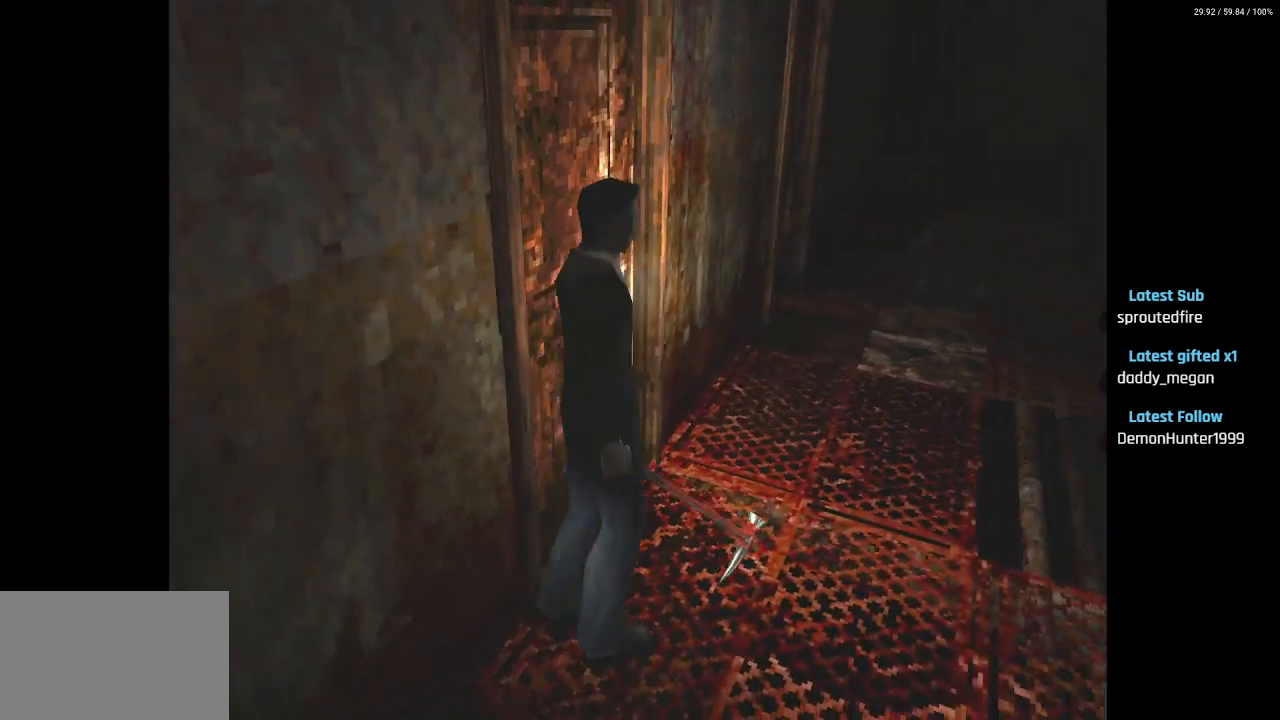
{"buttons": ["SQUARE", "DPAD_UP"], "left_stick": "center", "right_stick": "center", "events": [[83, "DPAD_UP", "down"], [233, "DPAD_RIGHT", "up"]]}
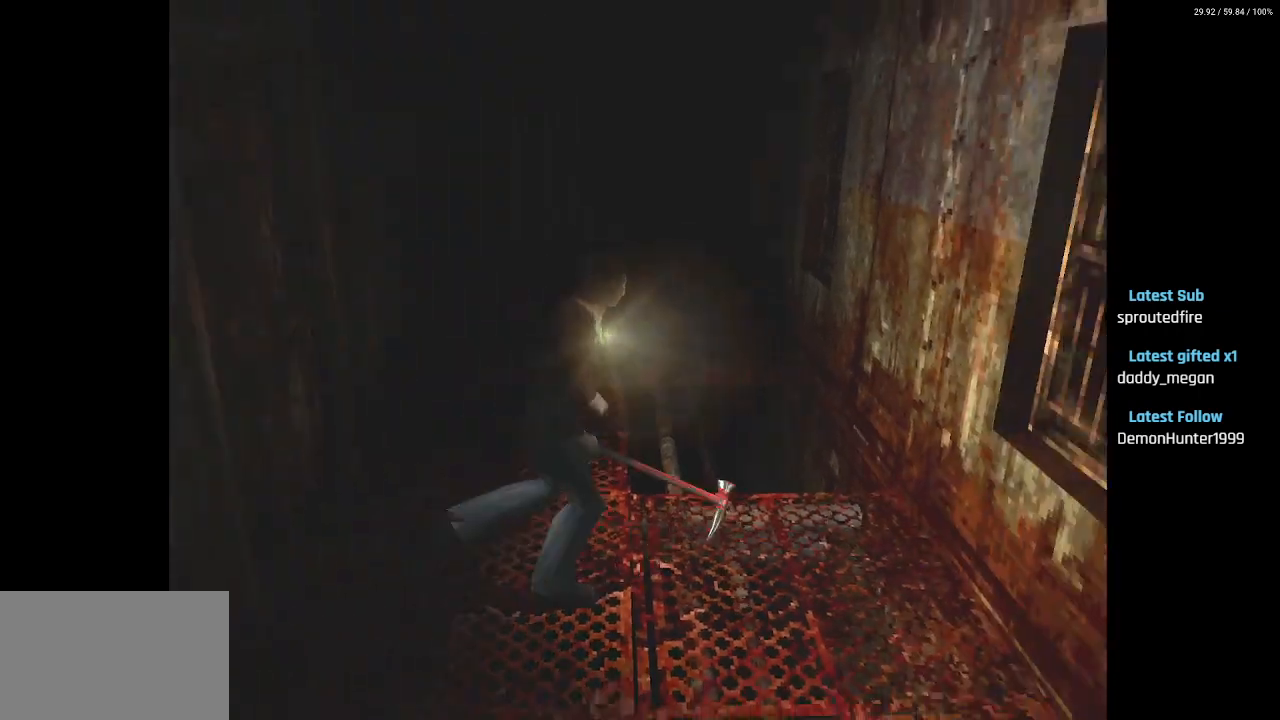
{"buttons": ["SQUARE", "DPAD_UP", "DPAD_LEFT"], "left_stick": "center", "right_stick": "center", "events": [[117, "DPAD_LEFT", "down"], [150, "SQUARE", "up"], [283, "SQUARE", "down"]]}
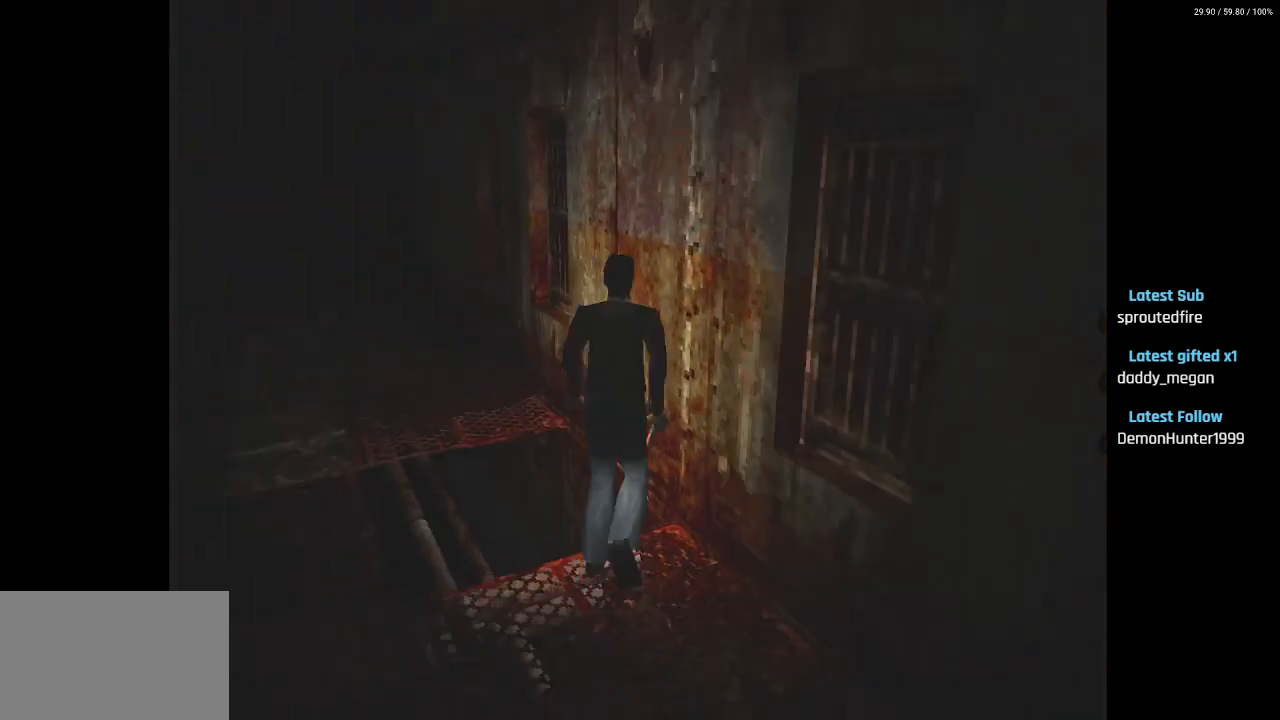
{"buttons": ["SQUARE", "DPAD_UP", "DPAD_LEFT"], "left_stick": "center", "right_stick": "center", "events": []}
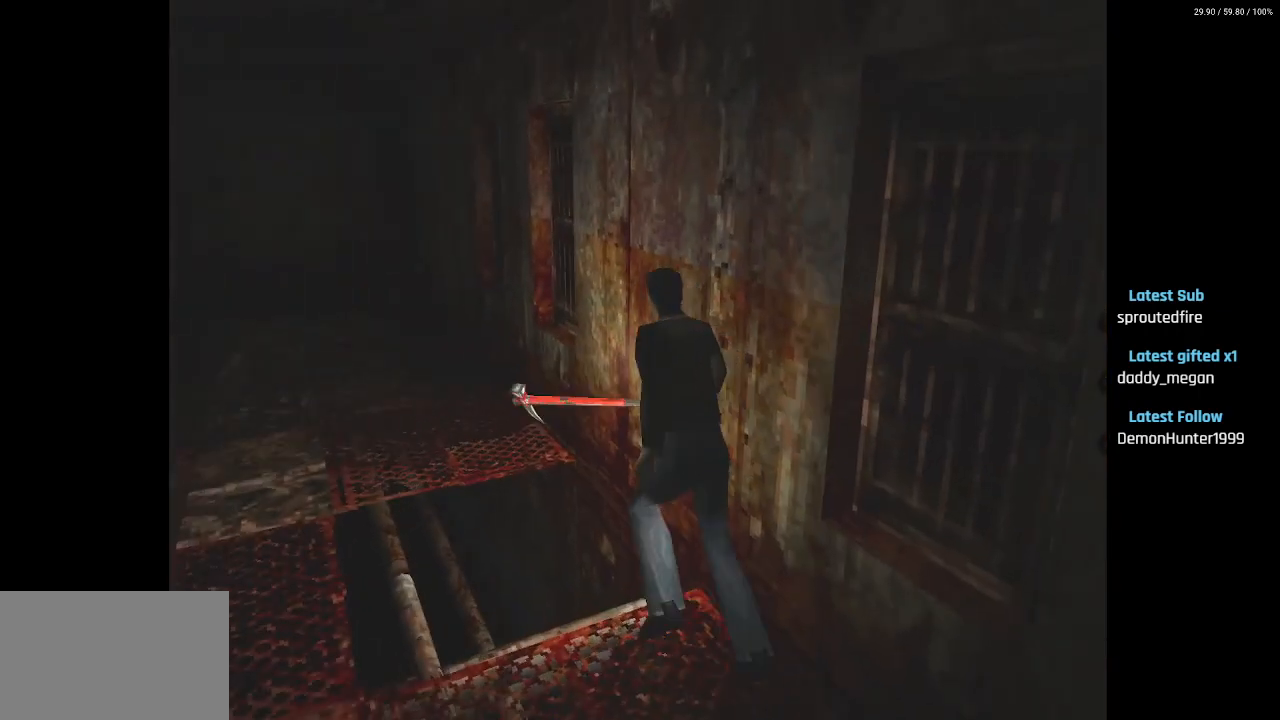
{"buttons": ["SQUARE", "DPAD_UP"], "left_stick": "center", "right_stick": "center", "events": [[317, "DPAD_LEFT", "up"]]}
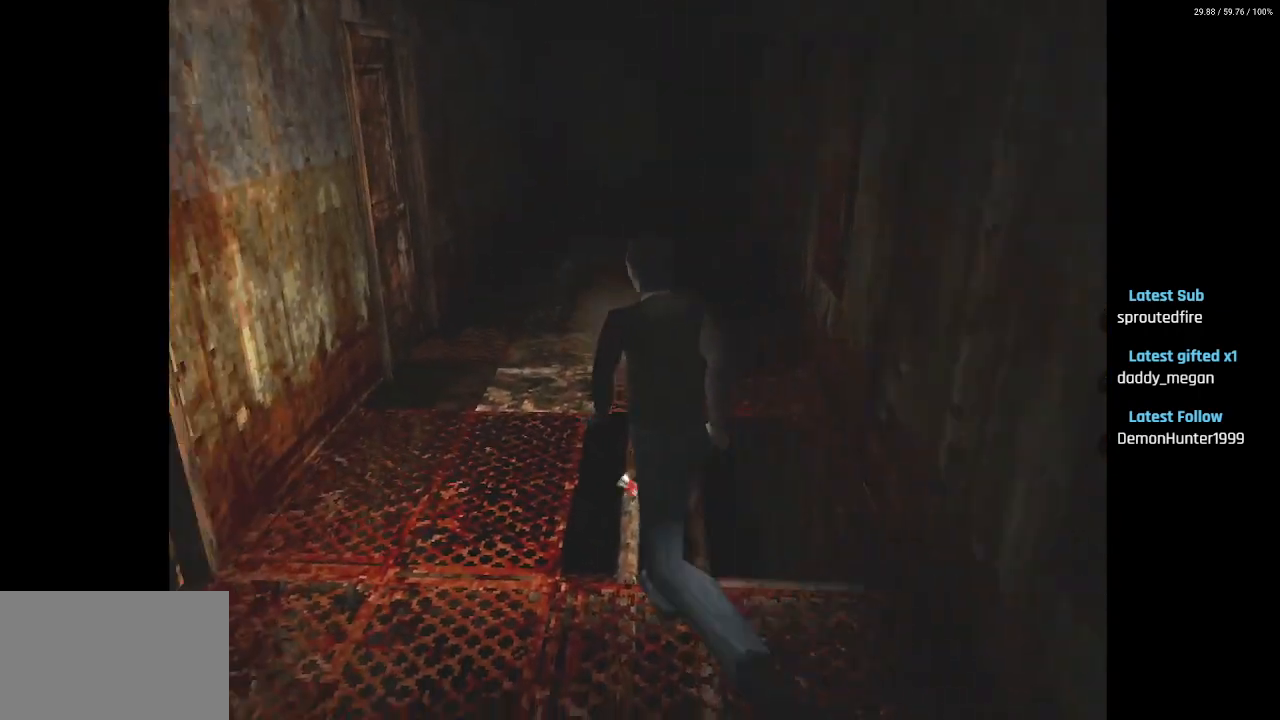
{"buttons": ["SQUARE", "DPAD_UP"], "left_stick": "center", "right_stick": "center", "events": [[233, "DPAD_RIGHT", "down"], [500, "DPAD_RIGHT", "up"]]}
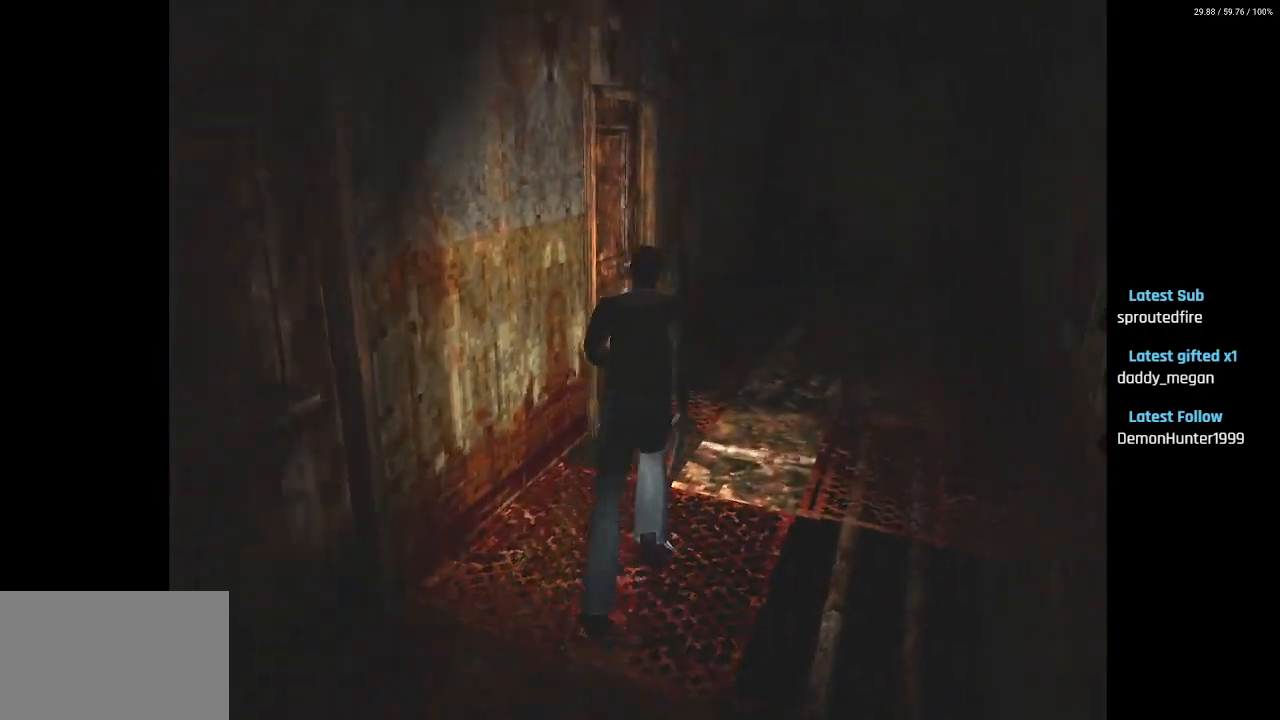
{"buttons": ["CROSS", "SQUARE", "DPAD_UP", "DPAD_LEFT"], "left_stick": "center", "right_stick": "center", "events": [[150, "DPAD_LEFT", "down"], [283, "CROSS", "down"], [400, "CROSS", "up"], [467, "CROSS", "down"]]}
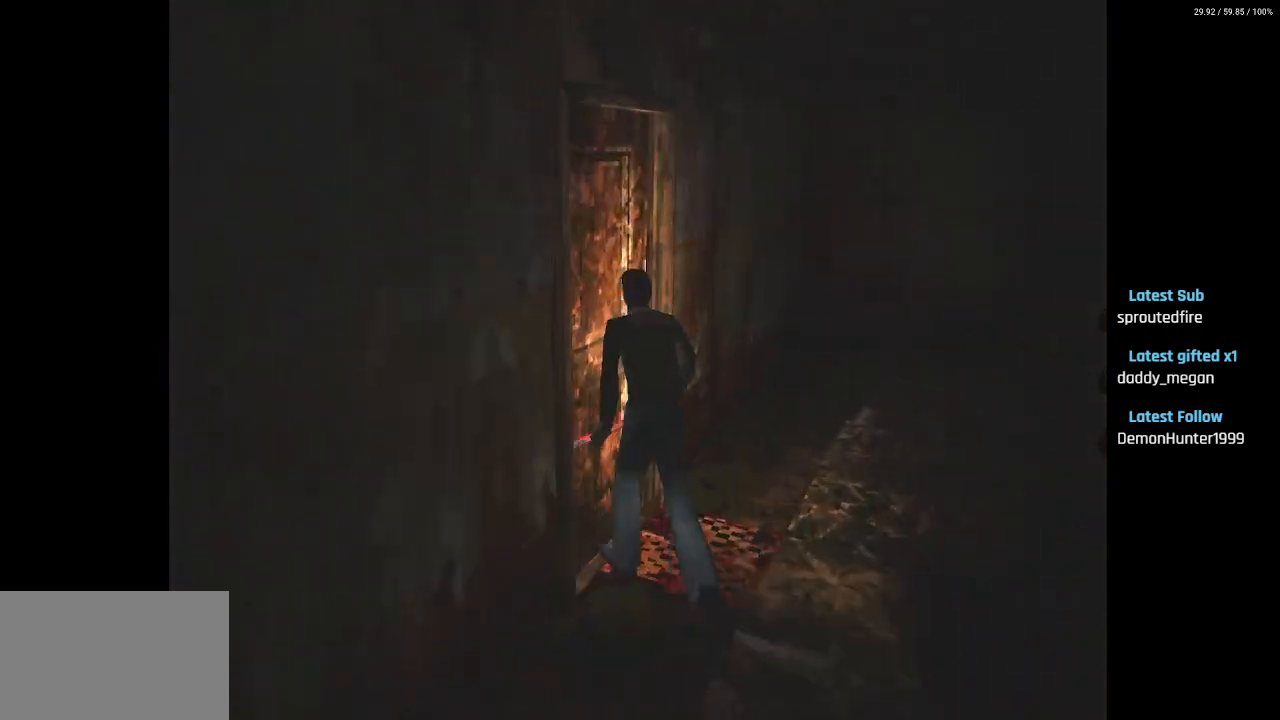
{"buttons": ["SQUARE"], "left_stick": "center", "right_stick": "center", "events": [[33, "DPAD_LEFT", "up"], [67, "CROSS", "up"], [83, "DPAD_UP", "up"], [117, "DPAD_RIGHT", "down"], [133, "CROSS", "down"], [233, "CROSS", "up"], [317, "CROSS", "down"], [383, "CROSS", "up"], [450, "DPAD_RIGHT", "up"]]}
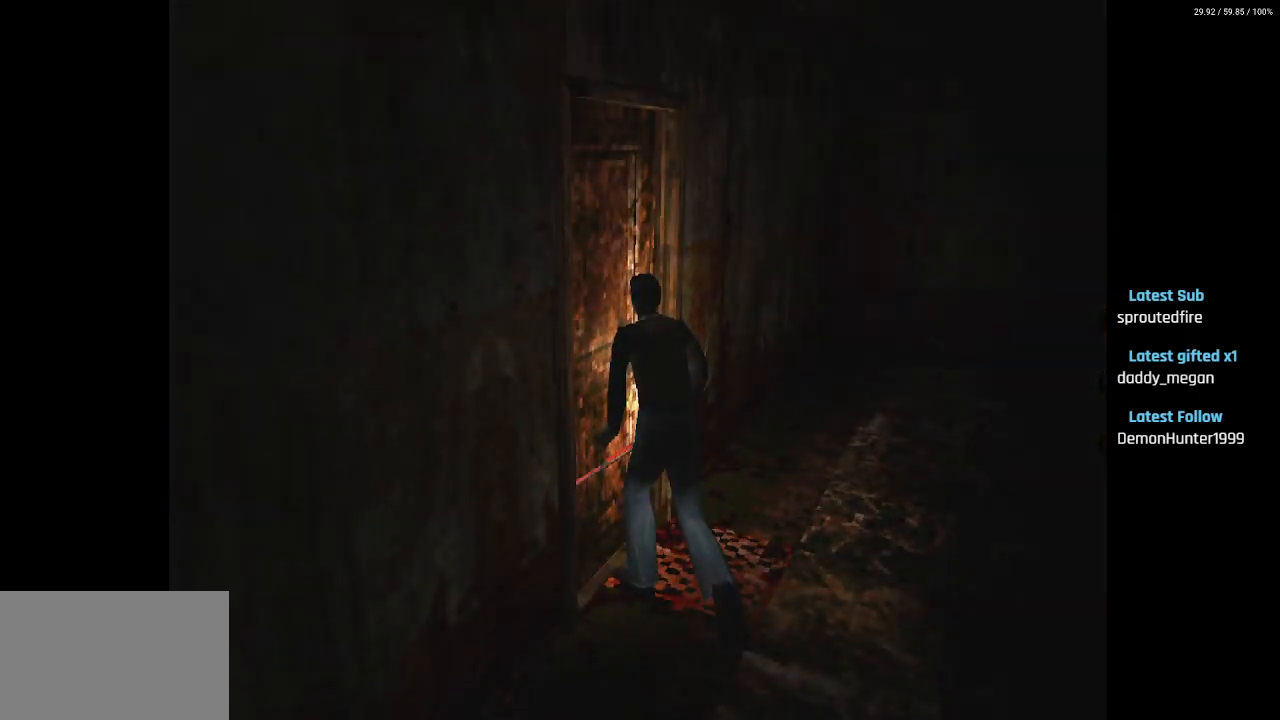
{"buttons": [], "left_stick": "center", "right_stick": "center", "events": [[117, "SQUARE", "up"]]}
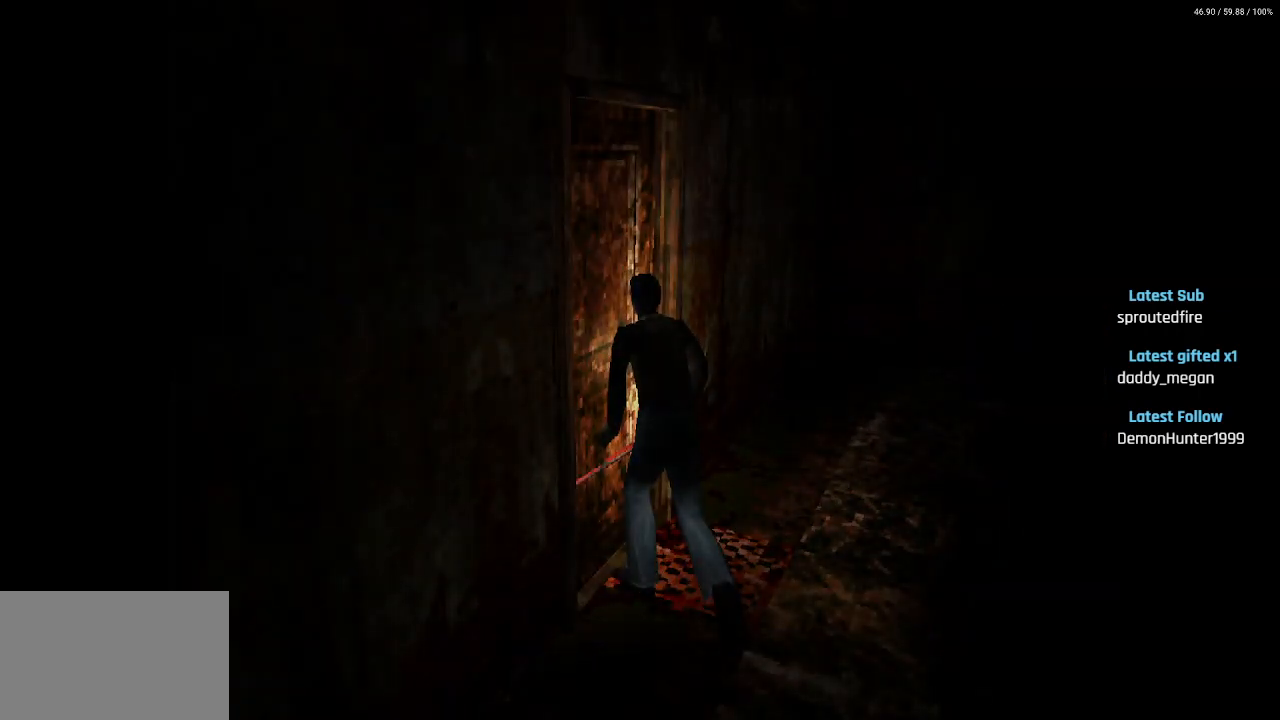
{"buttons": [], "left_stick": "center", "right_stick": "center", "events": []}